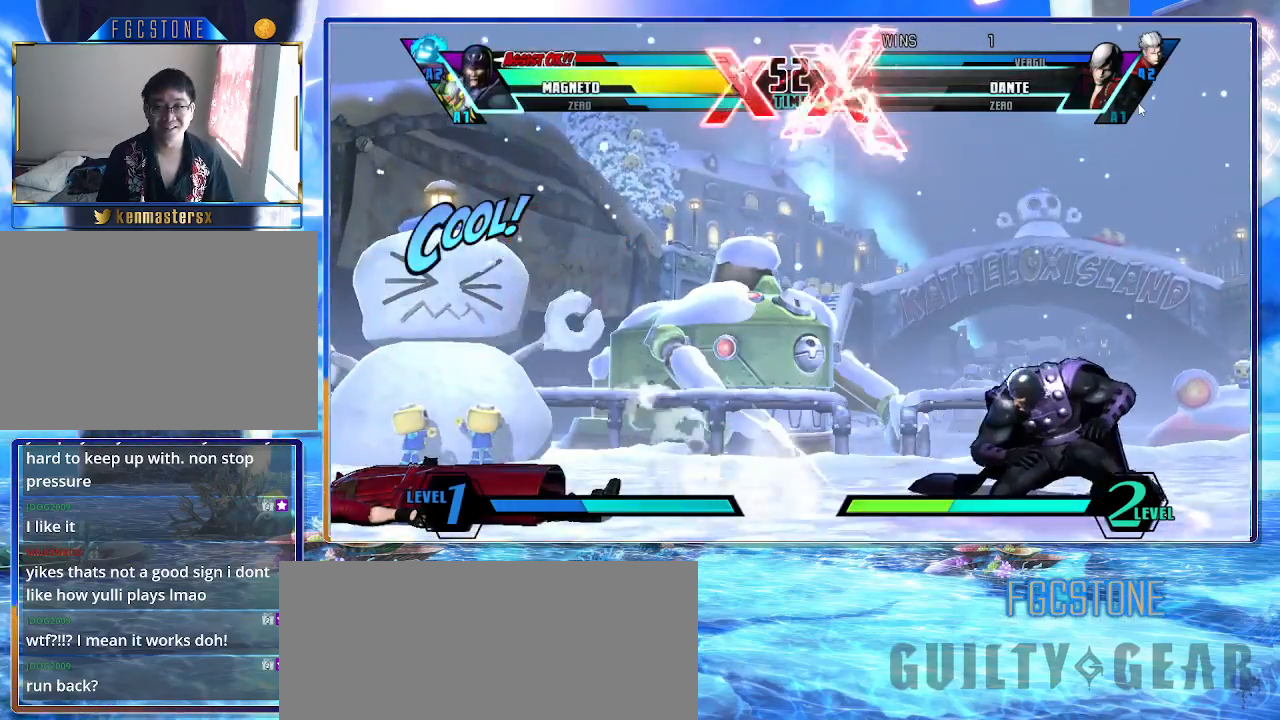
Gameplay with a controller (arcade stick); each line is a JSON object with the inputs held at the frame after it. "events" lists button and stick changes between this image and that frame as [ms after this image, input, new state], when the widget could be followed in between. Not read: L3 R3 other_buttons.
{"buttons": [], "left_stick": "left", "events": [[317, "left_stick", "left"]]}
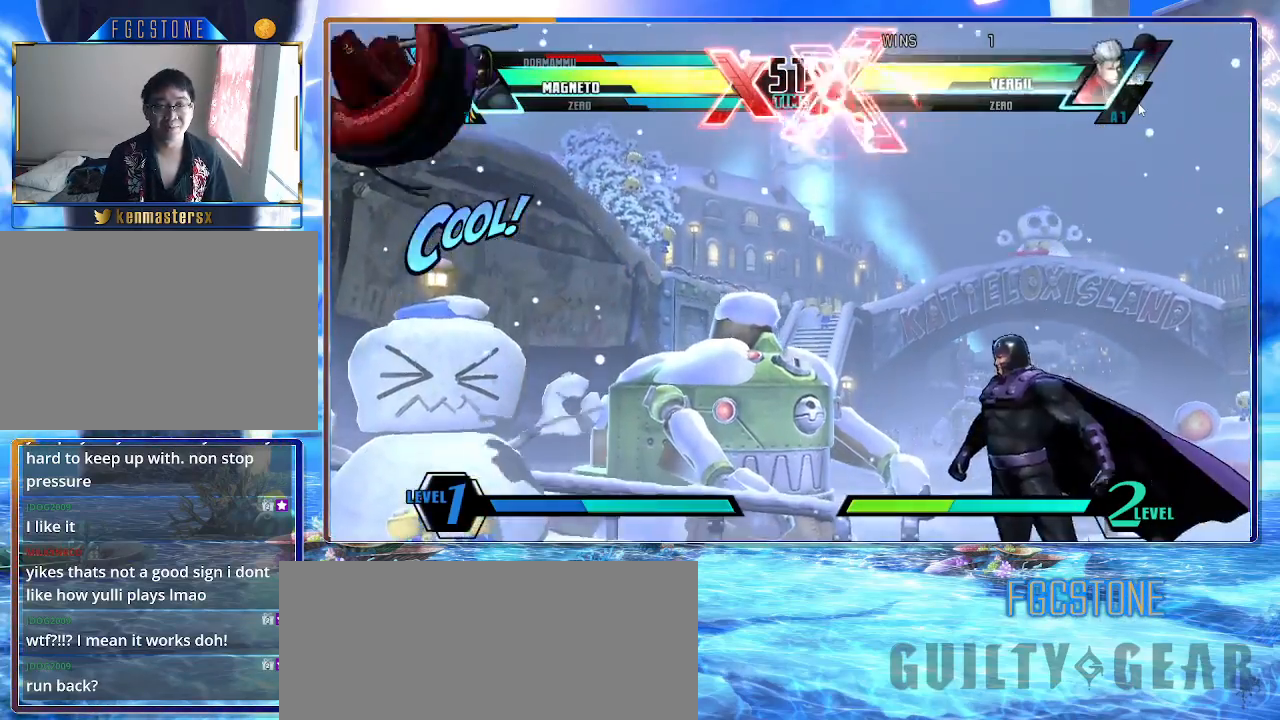
{"buttons": [], "left_stick": "center", "events": [[50, "left_stick", "center"], [133, "left_stick", "right"], [233, "left_stick", "down"], [383, "left_stick", "right"], [400, "HS", "down"], [483, "HS", "up"], [483, "left_stick", "center"]]}
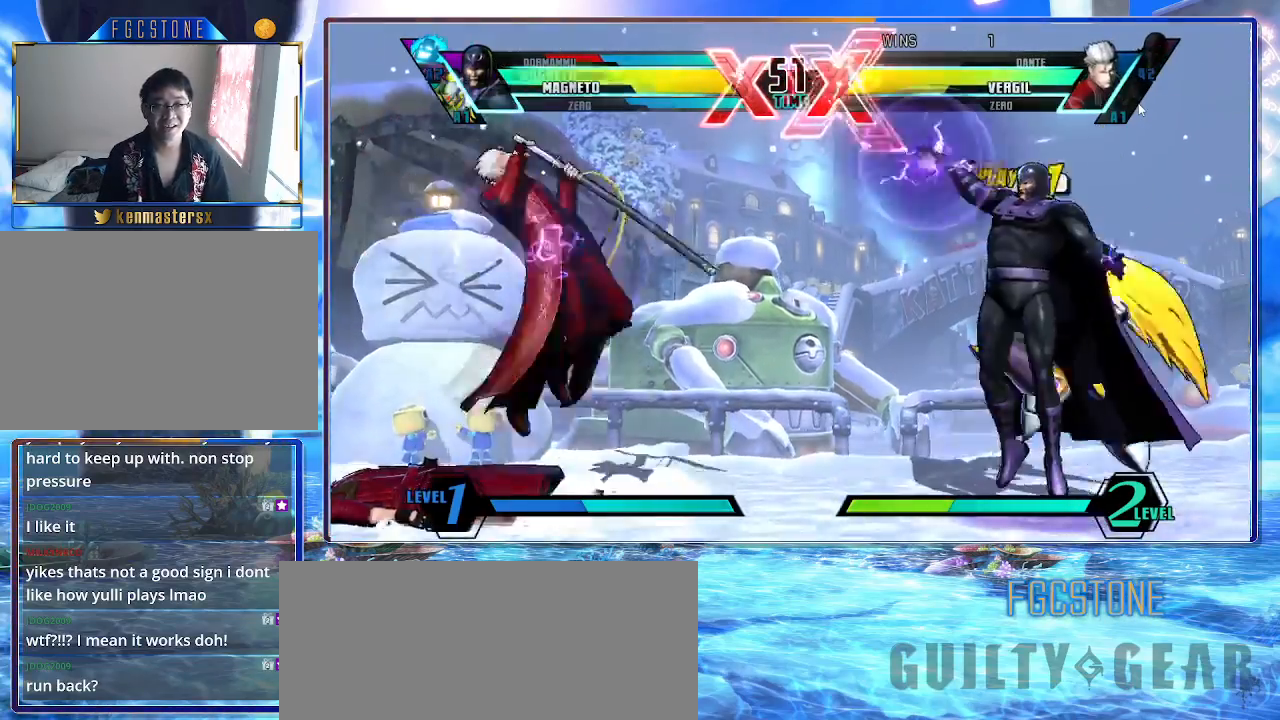
{"buttons": [], "left_stick": "center", "events": []}
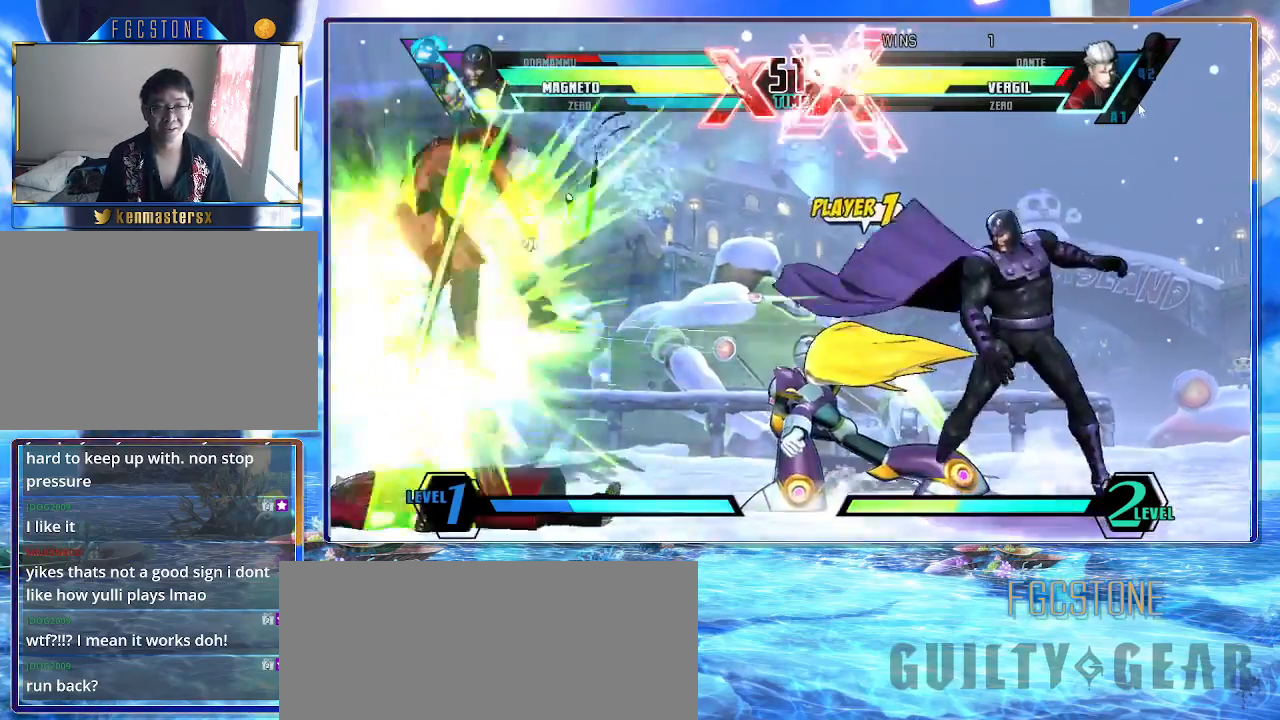
{"buttons": ["HS", "S"], "left_stick": "down-left", "events": [[150, "left_stick", "down"], [233, "left_stick", "up-left"], [383, "left_stick", "down-left"], [417, "HS", "down"], [433, "S", "down"]]}
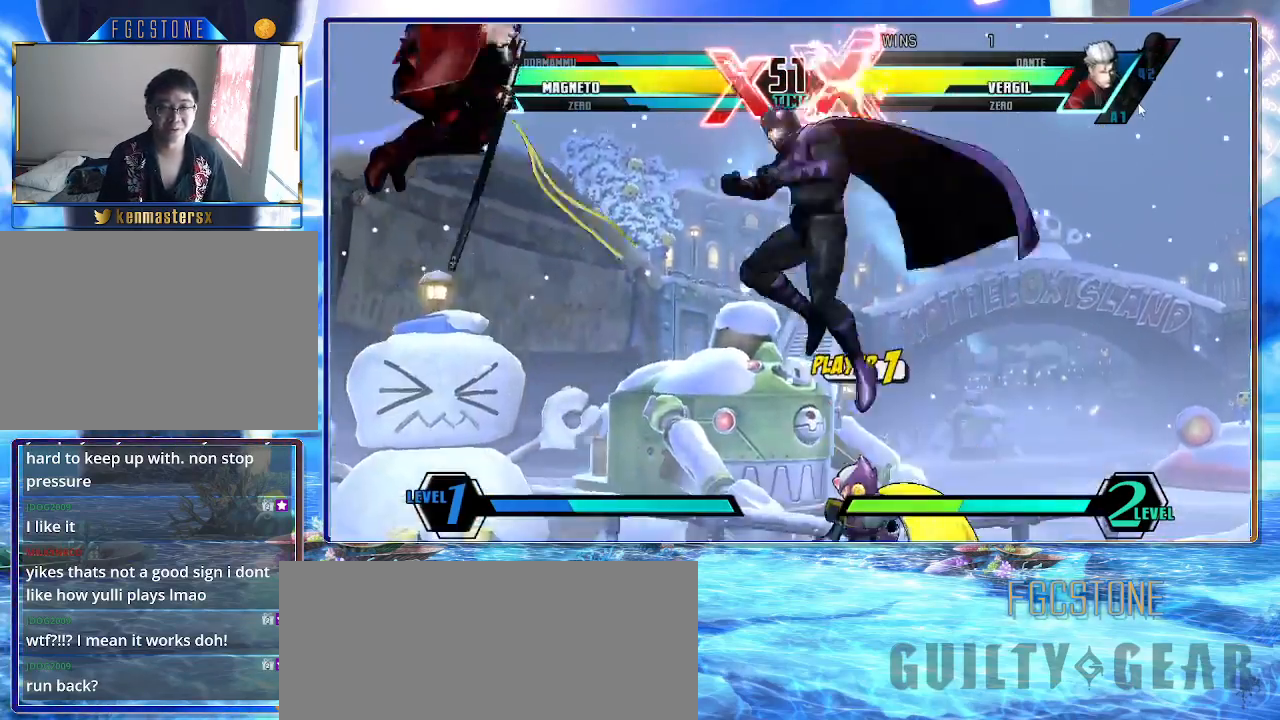
{"buttons": [], "left_stick": "right", "events": [[17, "K", "down"], [17, "S", "up"], [33, "HS", "up"], [100, "K", "up"], [100, "left_stick", "center"], [200, "left_stick", "up-left"], [333, "HS", "down"], [350, "left_stick", "right"], [400, "HS", "up"]]}
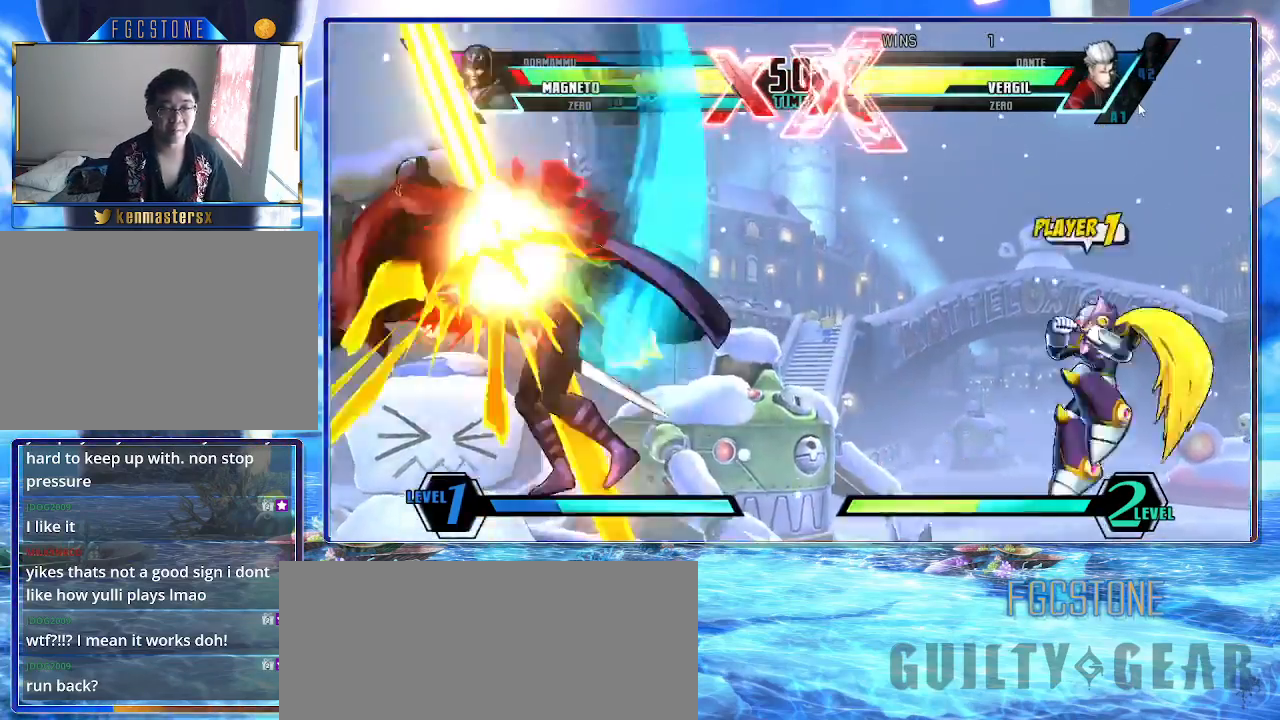
{"buttons": [], "left_stick": "right", "events": [[33, "P", "down"], [117, "P", "up"]]}
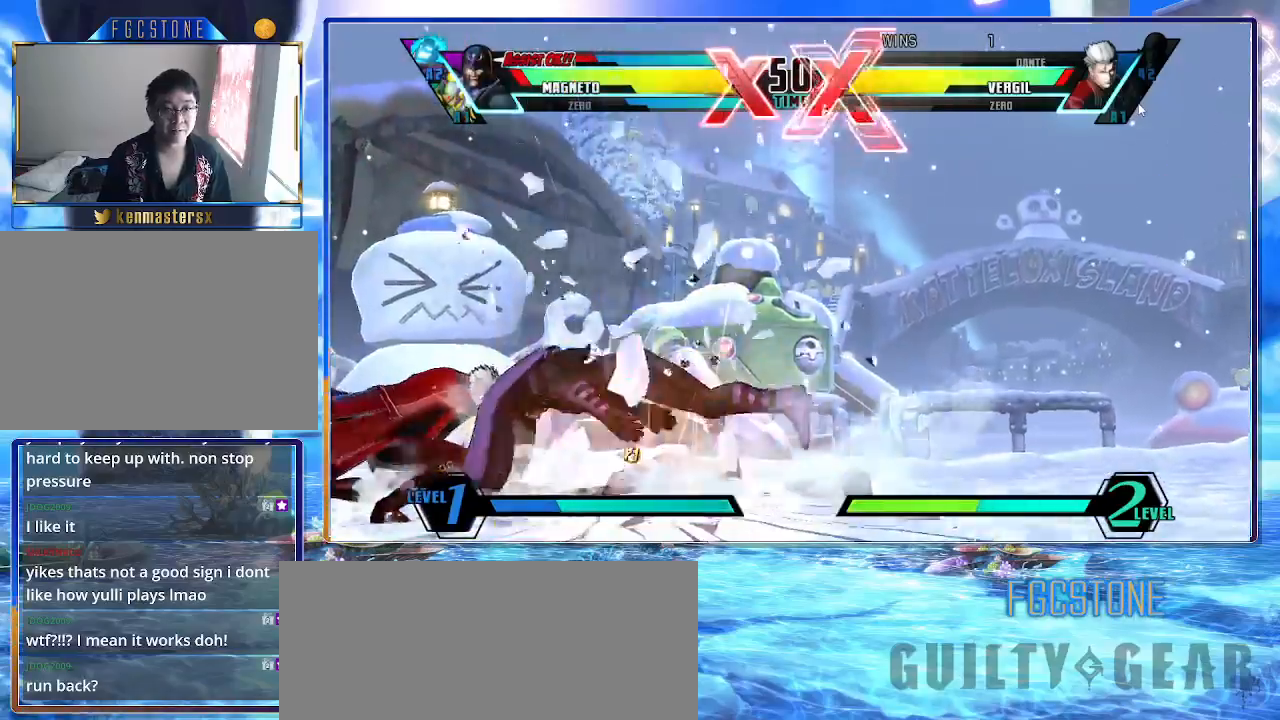
{"buttons": [], "left_stick": "right", "events": []}
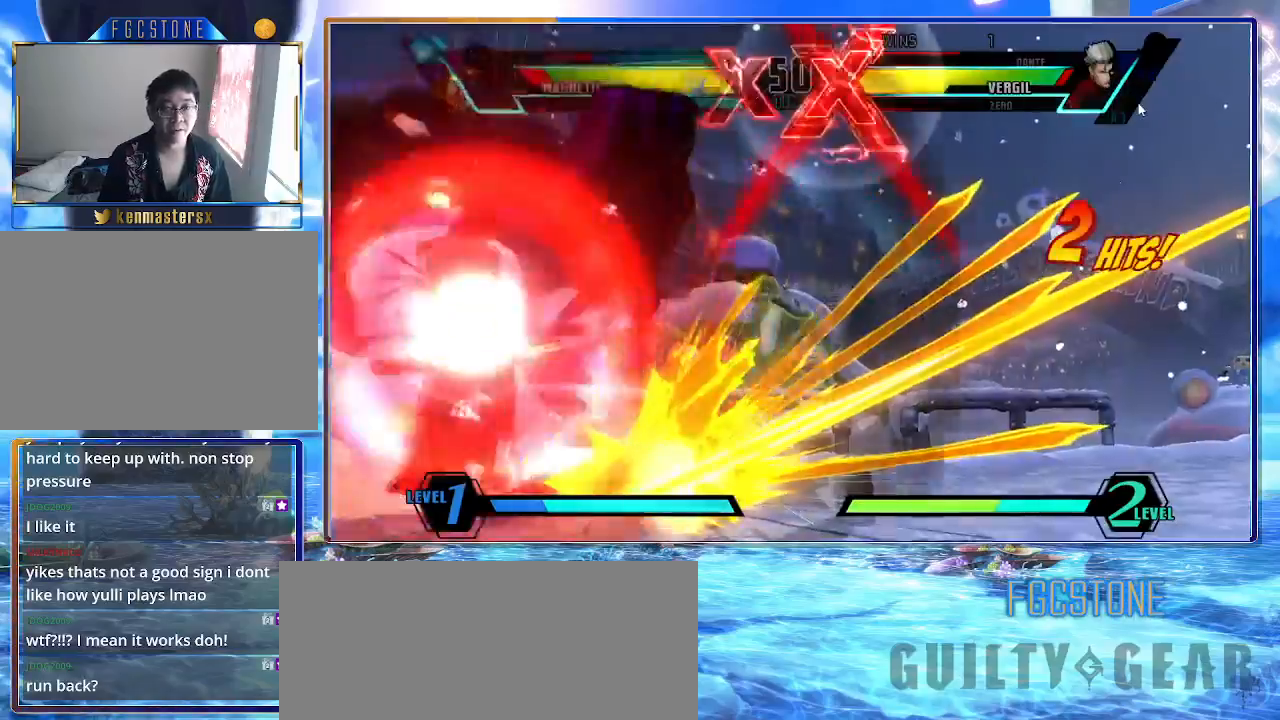
{"buttons": [], "left_stick": "right", "events": []}
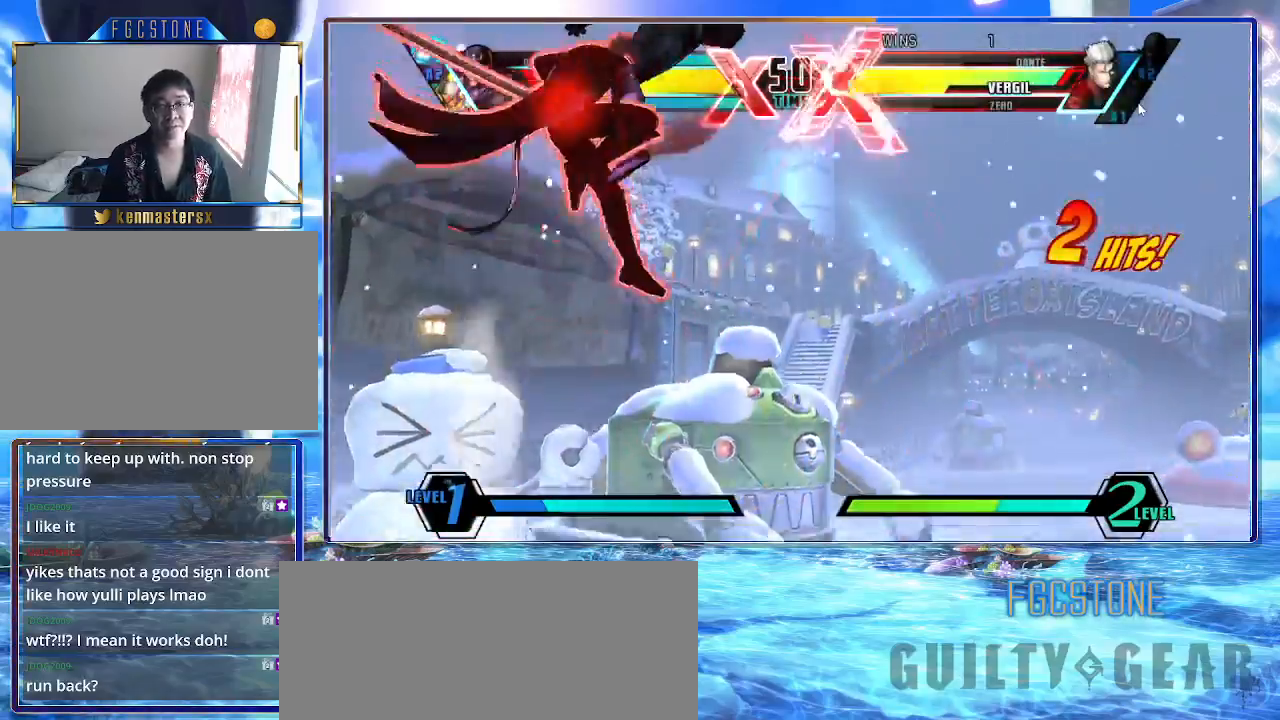
{"buttons": [], "left_stick": "right", "events": []}
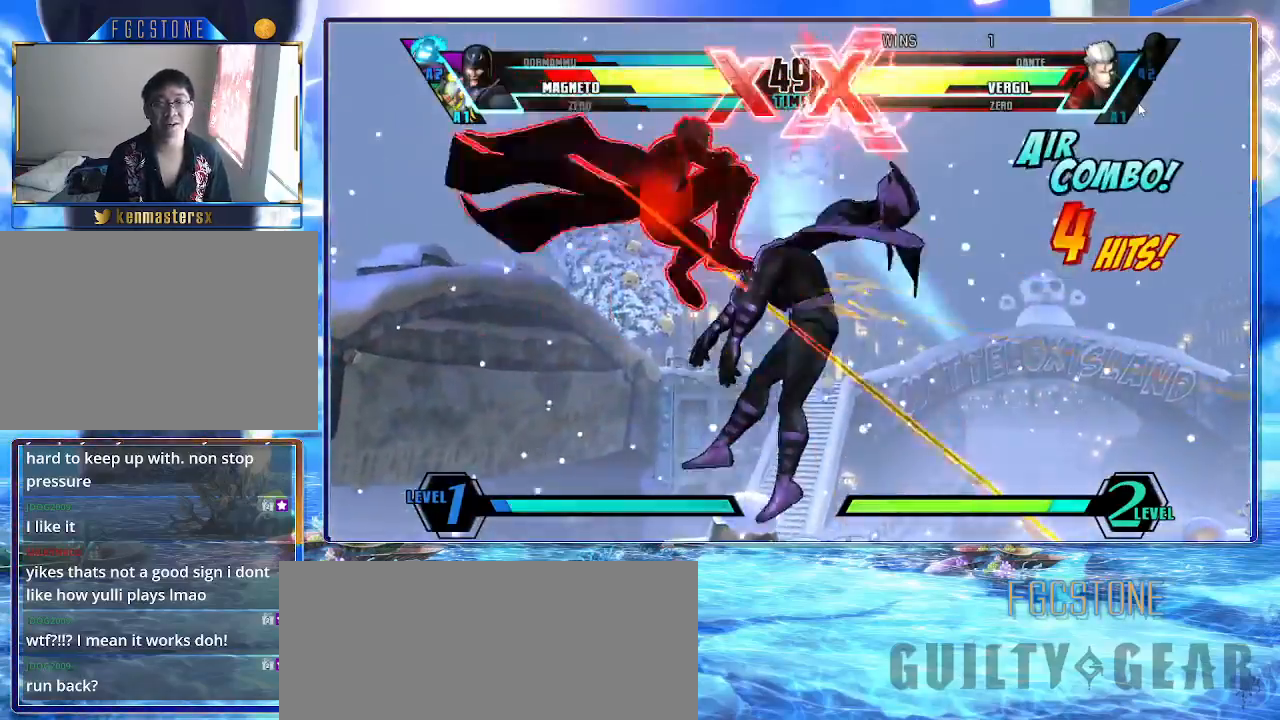
{"buttons": [], "left_stick": "right", "events": []}
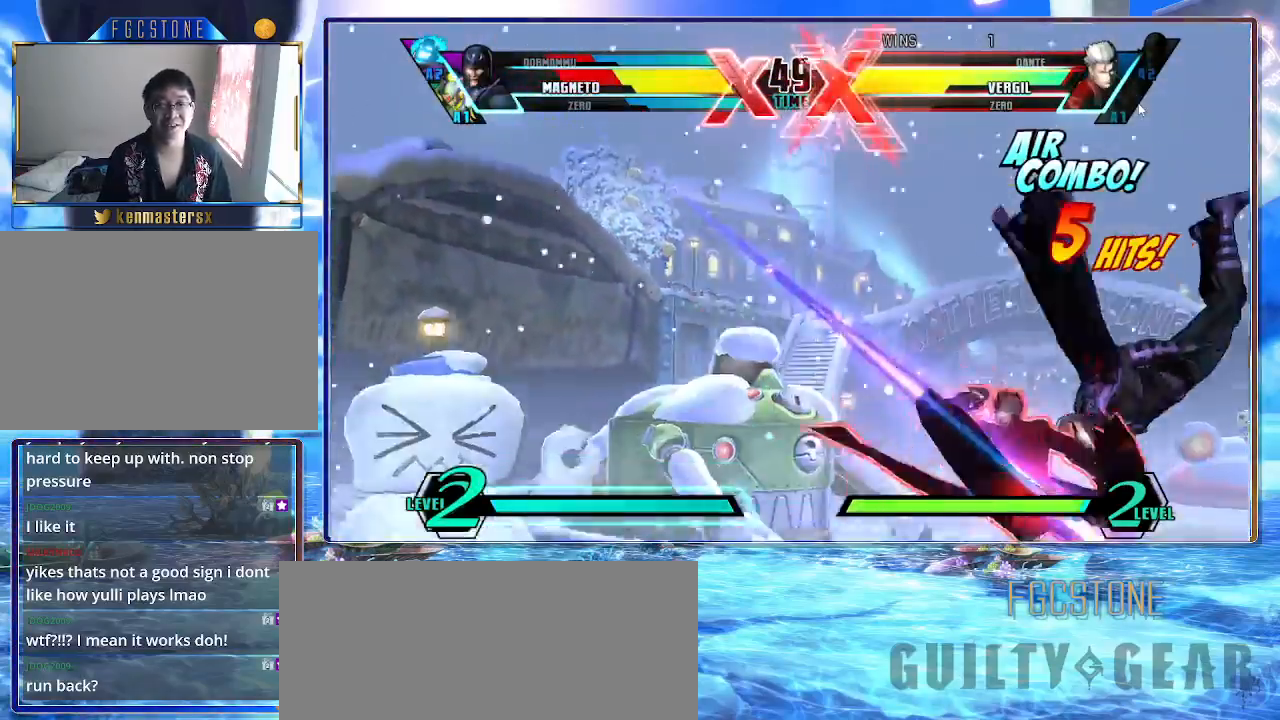
{"buttons": [], "left_stick": "right", "events": []}
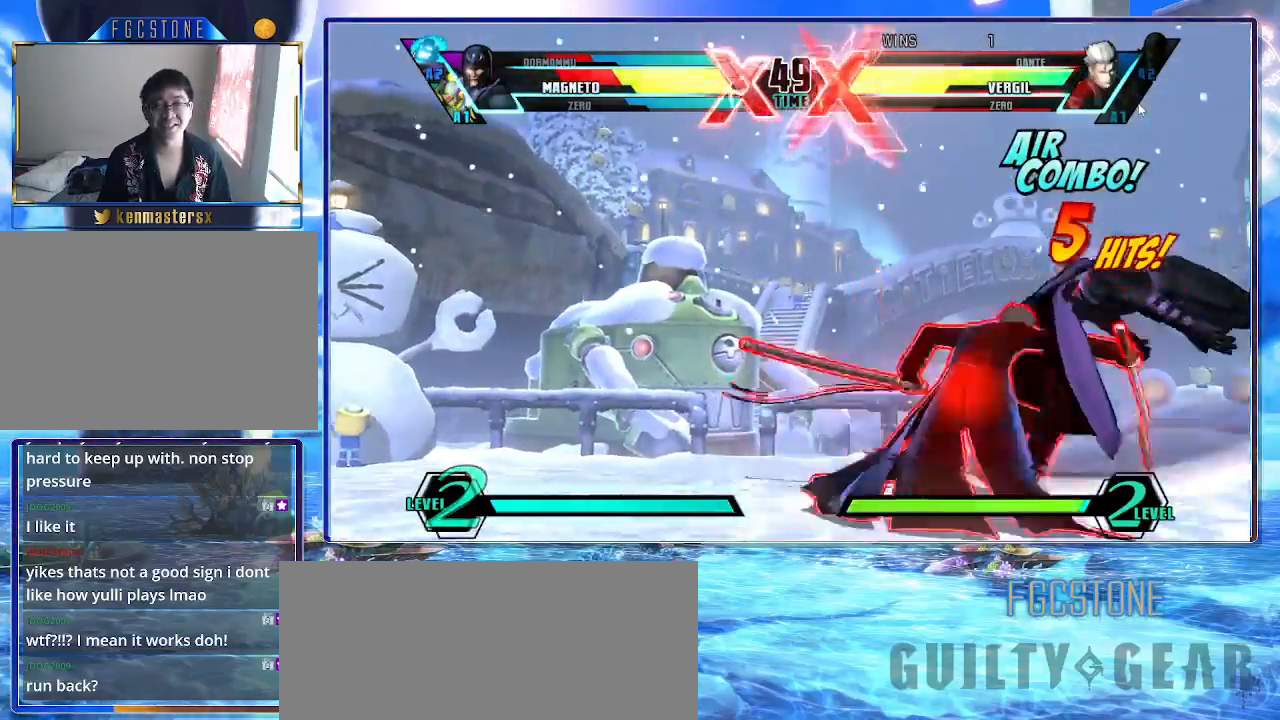
{"buttons": [], "left_stick": "right", "events": []}
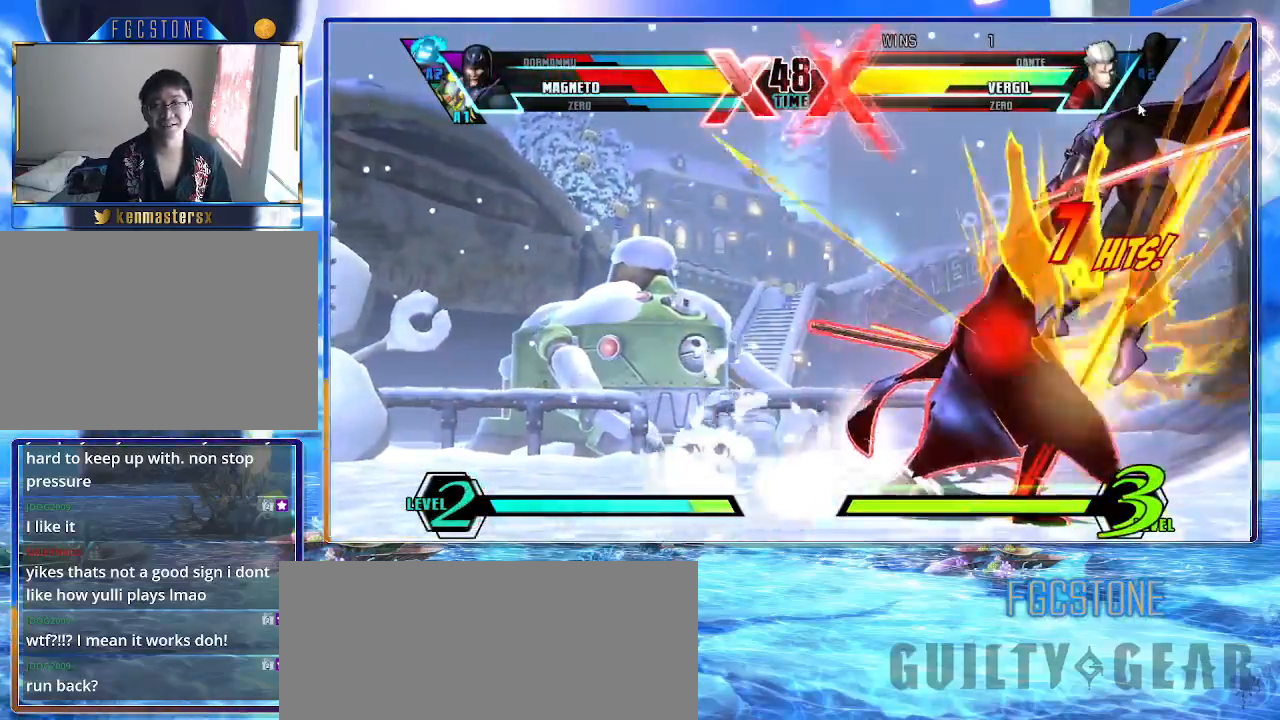
{"buttons": [], "left_stick": "right", "events": []}
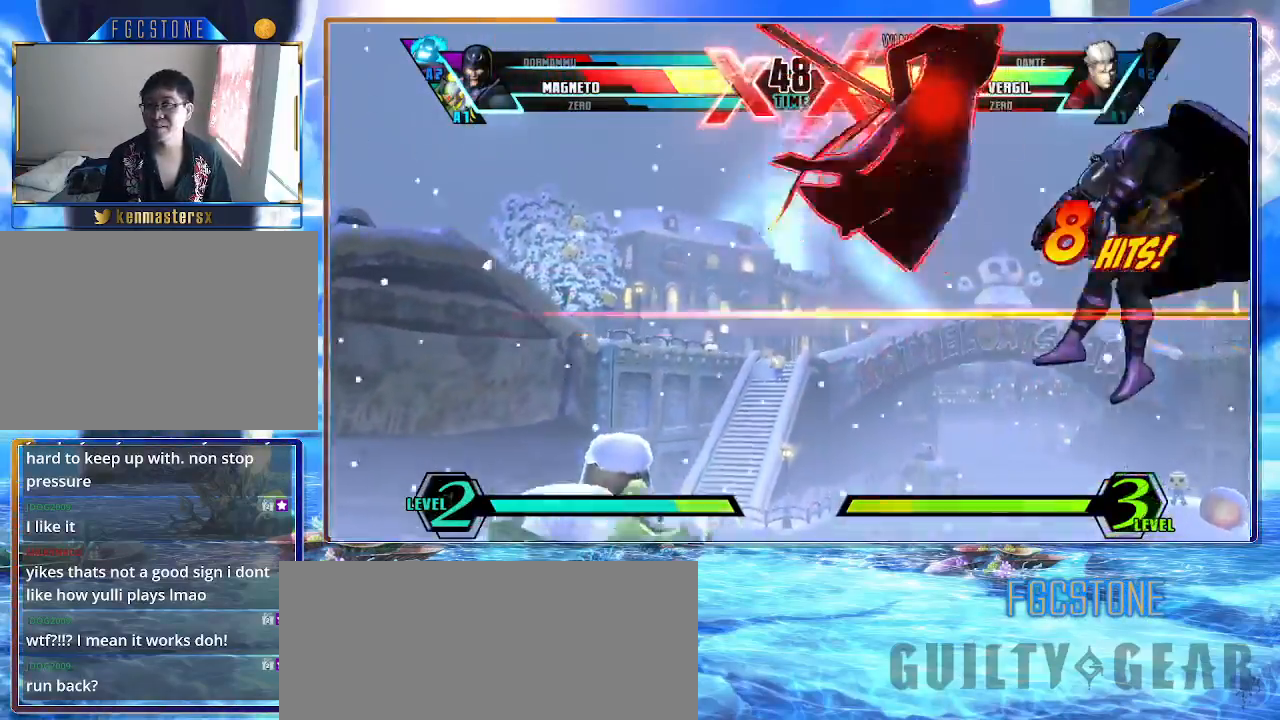
{"buttons": [], "left_stick": "right", "events": []}
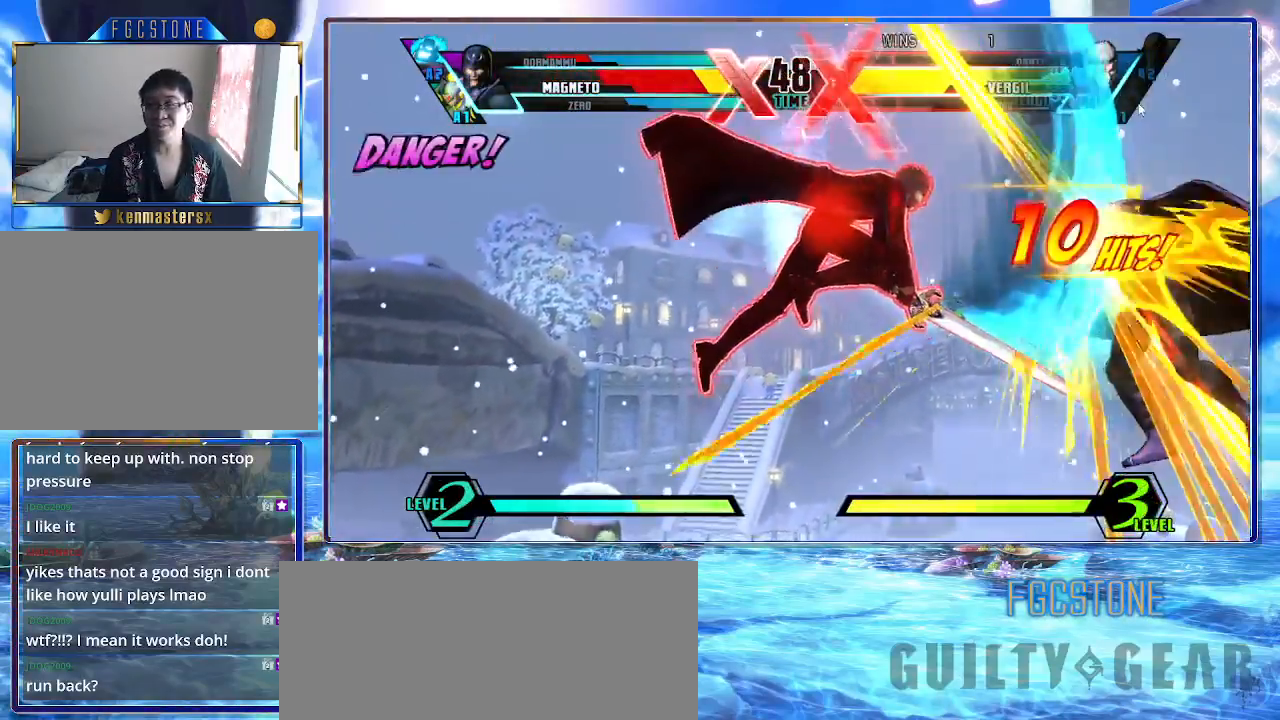
{"buttons": [], "left_stick": "right", "events": []}
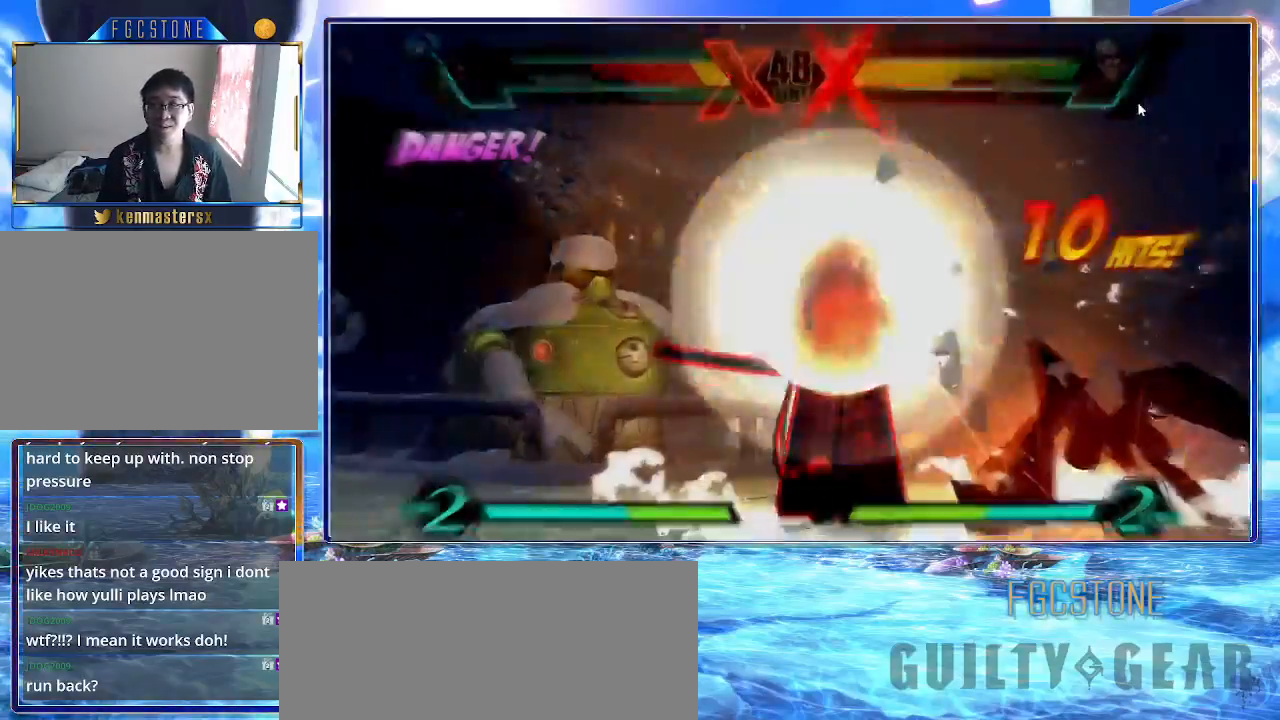
{"buttons": [], "left_stick": "right", "events": []}
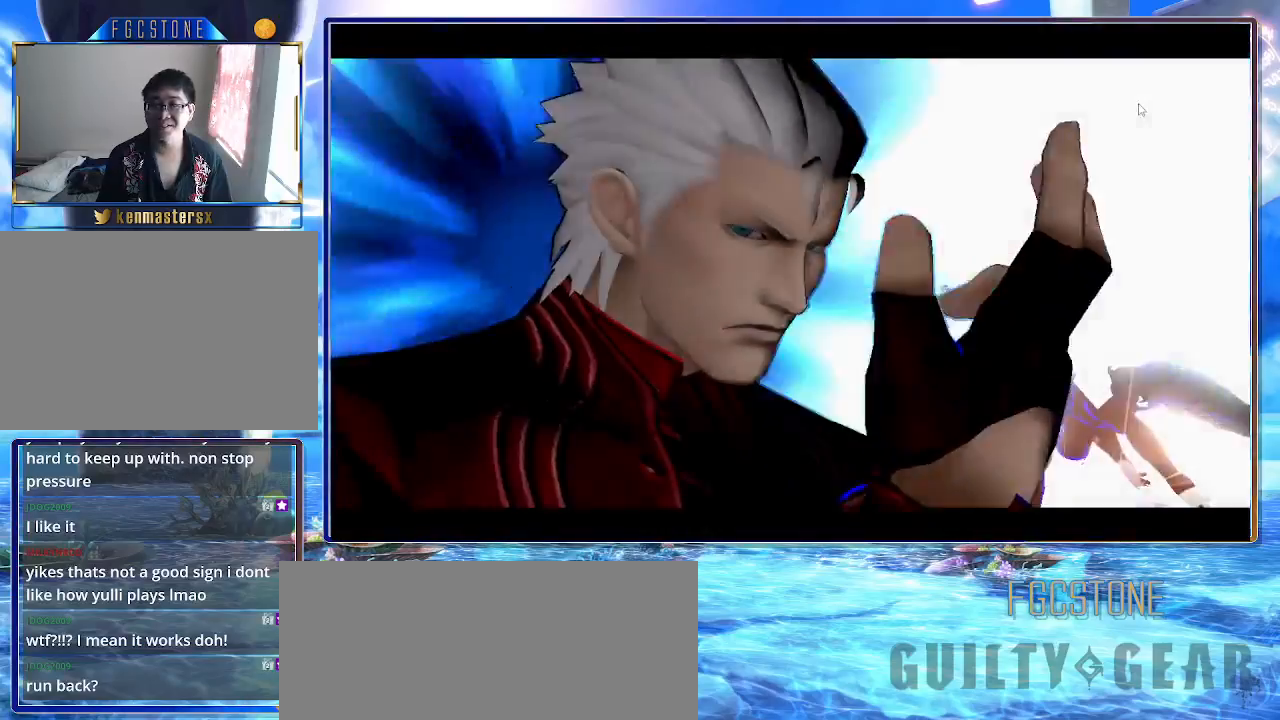
{"buttons": [], "left_stick": "right", "events": []}
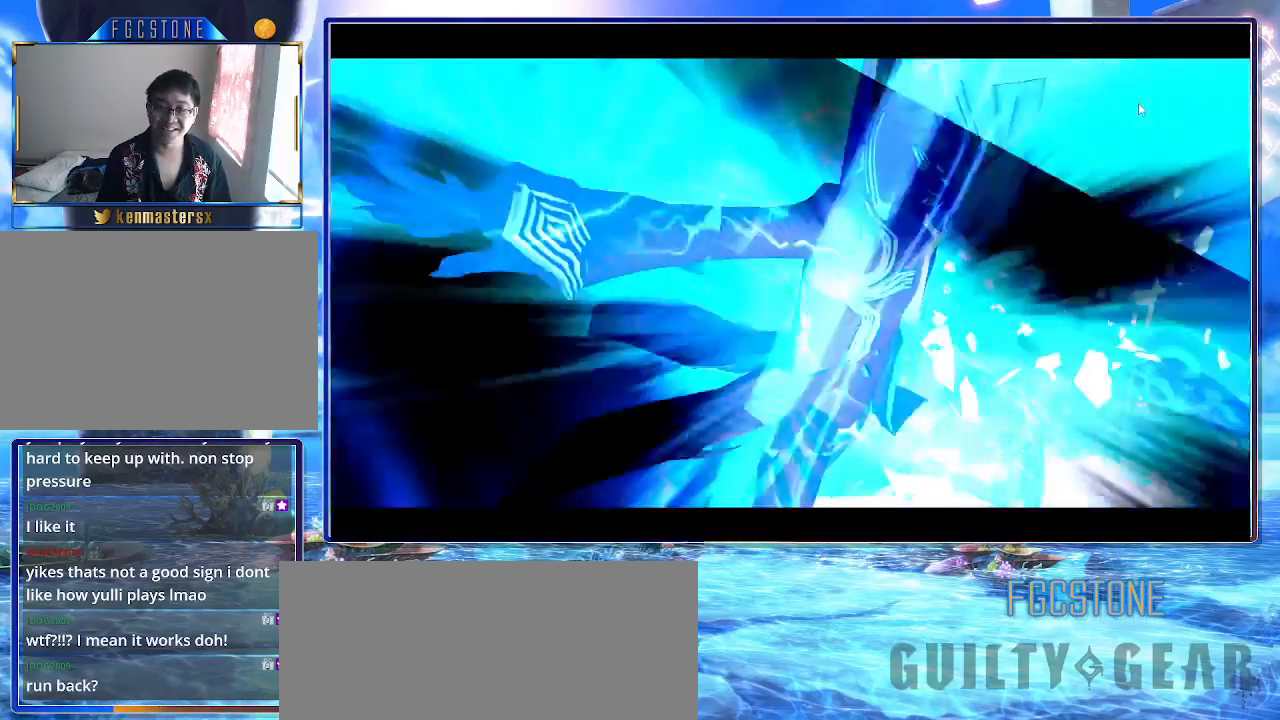
{"buttons": [], "left_stick": "right", "events": [[17, "K", "down"], [83, "K", "up"], [83, "S", "down"], [167, "S", "up"]]}
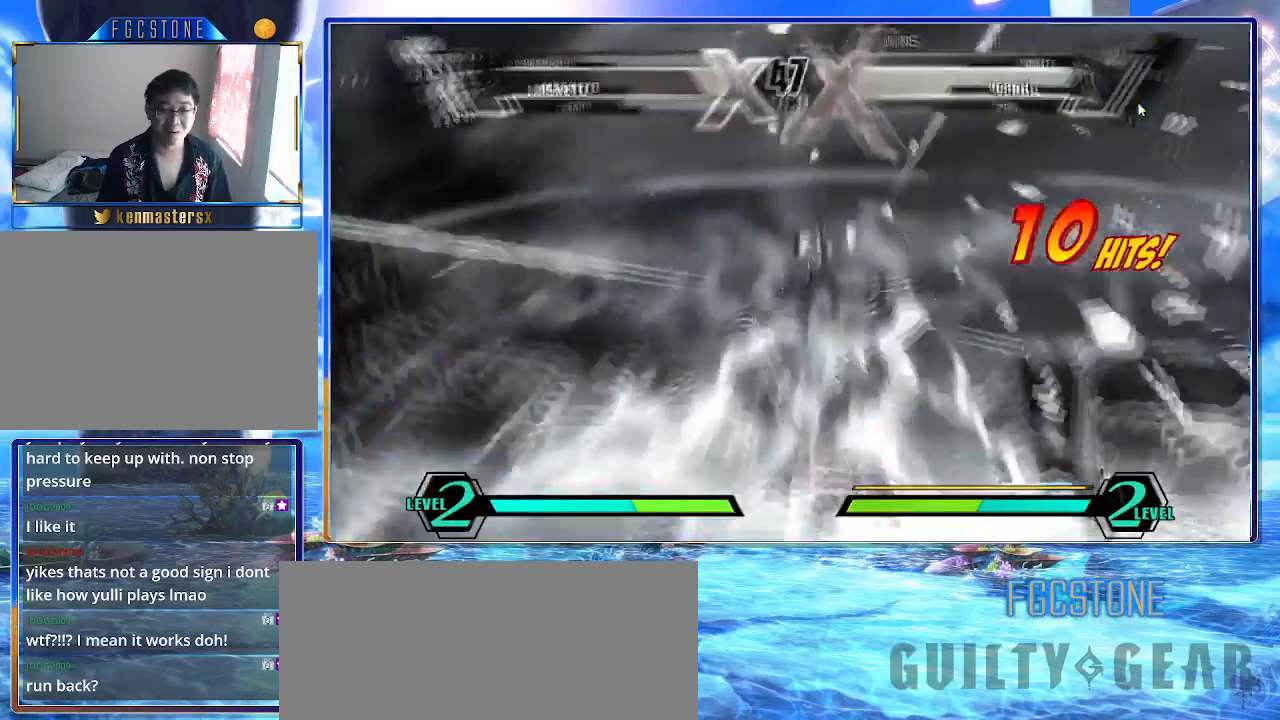
{"buttons": [], "left_stick": "right", "events": []}
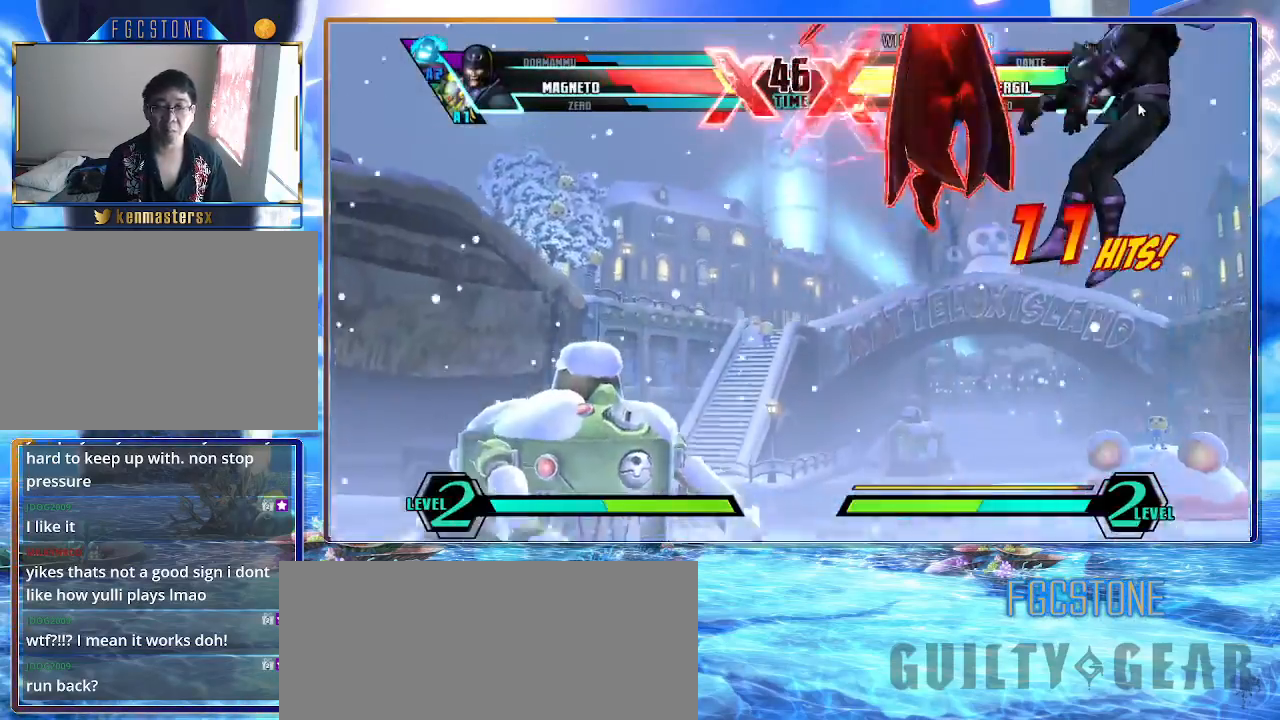
{"buttons": [], "left_stick": "right", "events": []}
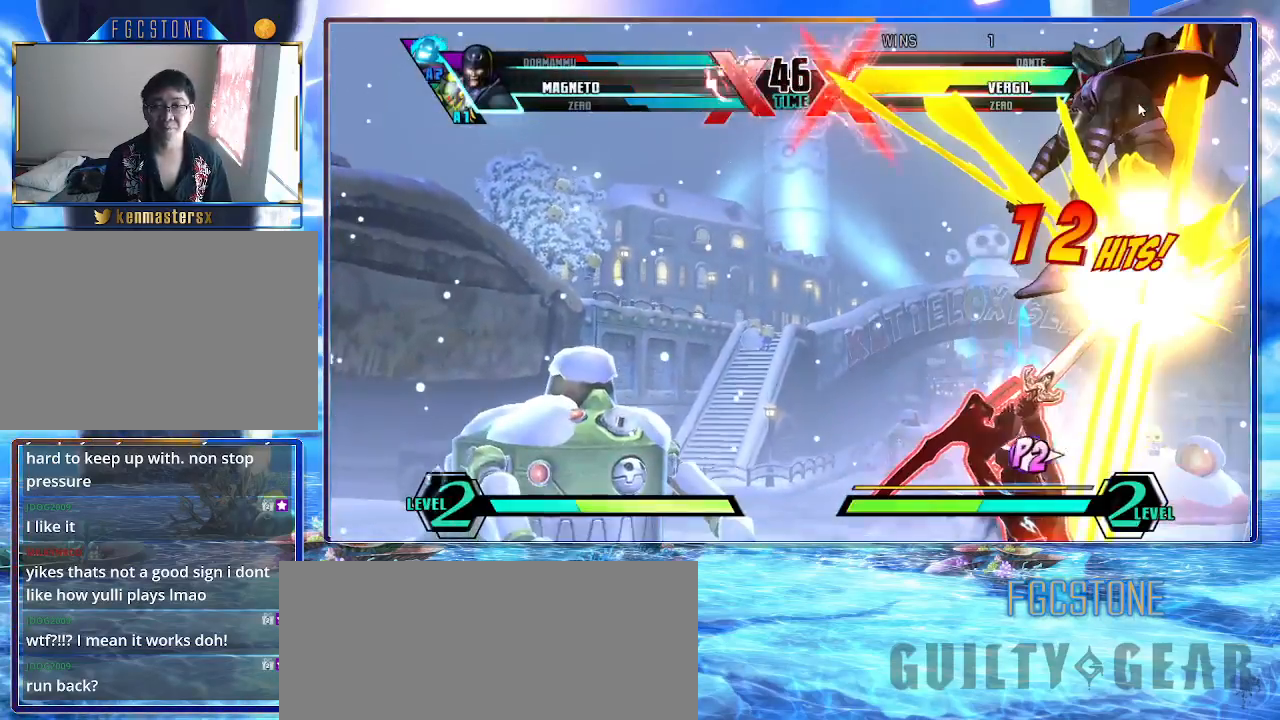
{"buttons": [], "left_stick": "right", "events": []}
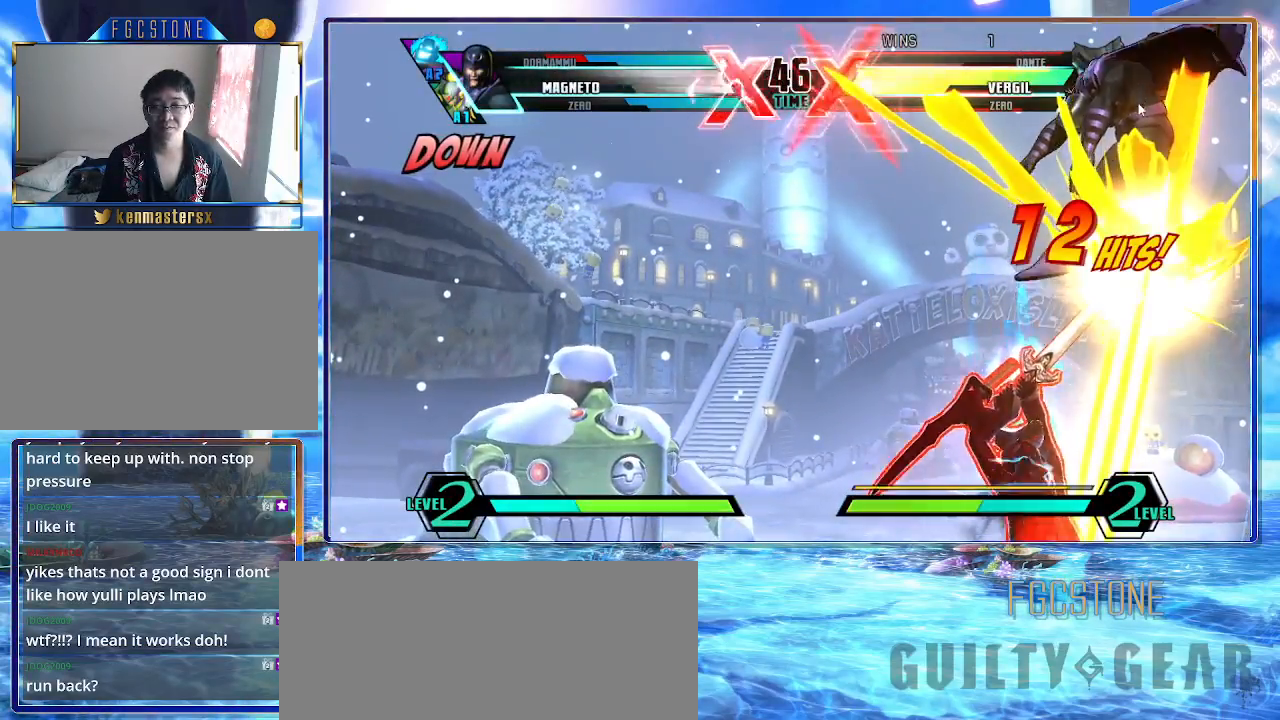
{"buttons": [], "left_stick": "right", "events": []}
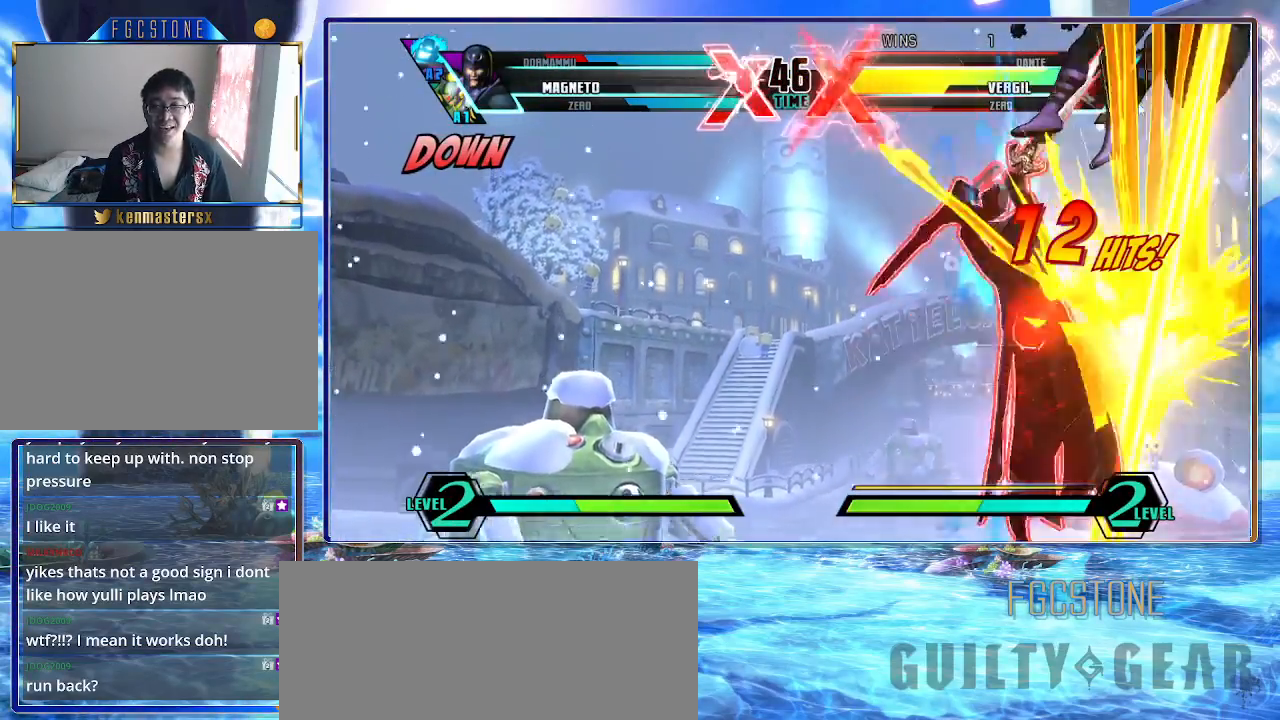
{"buttons": [], "left_stick": "right", "events": []}
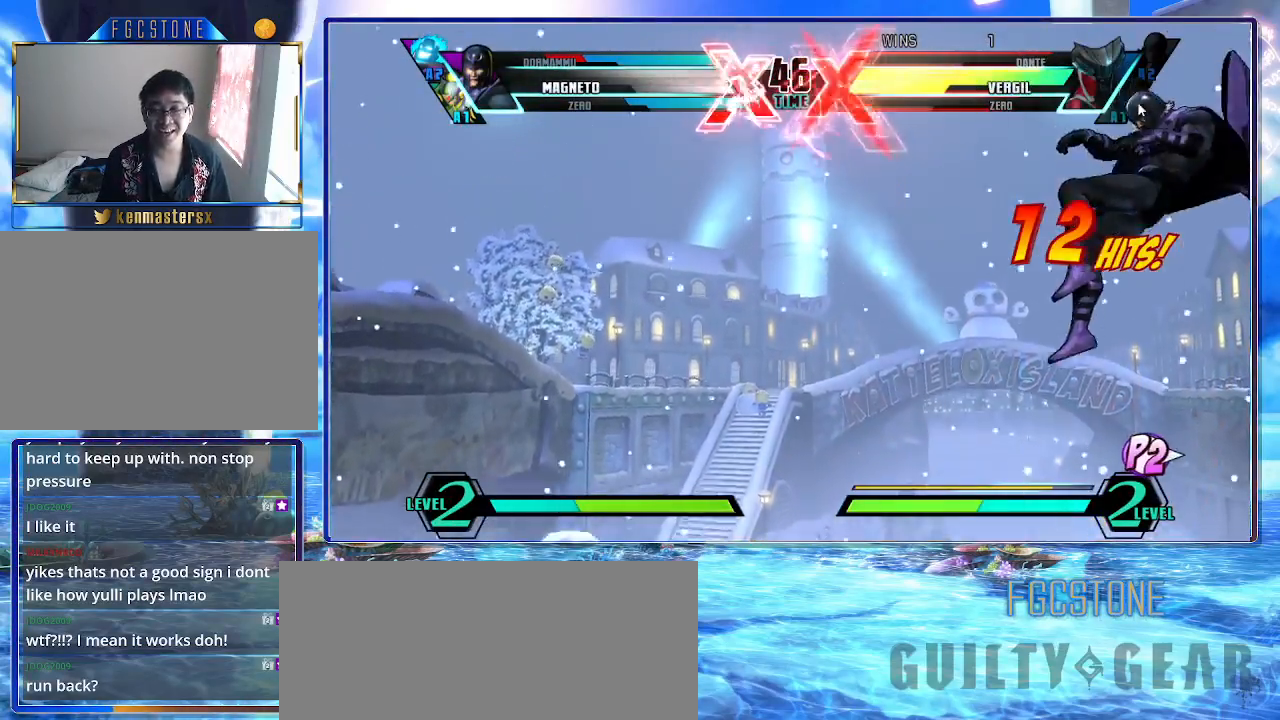
{"buttons": [], "left_stick": "right", "events": [[17, "left_stick", "center"], [467, "left_stick", "right"]]}
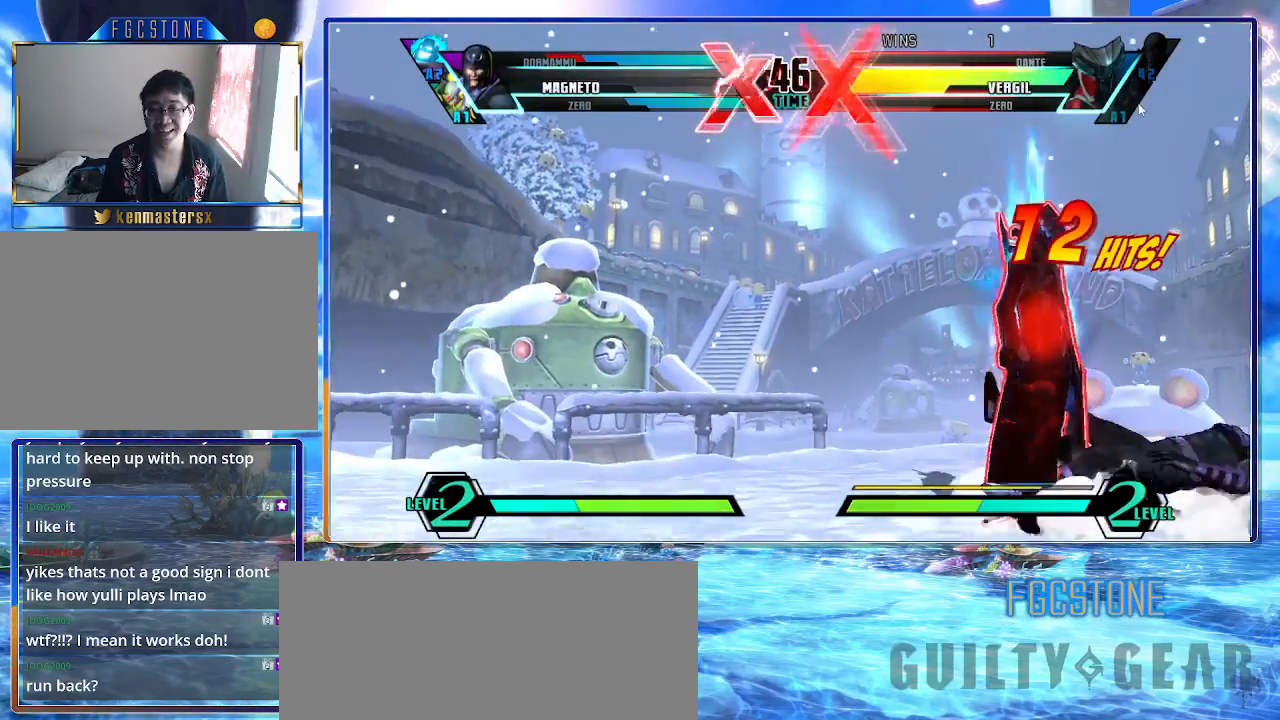
{"buttons": [], "left_stick": "right", "events": []}
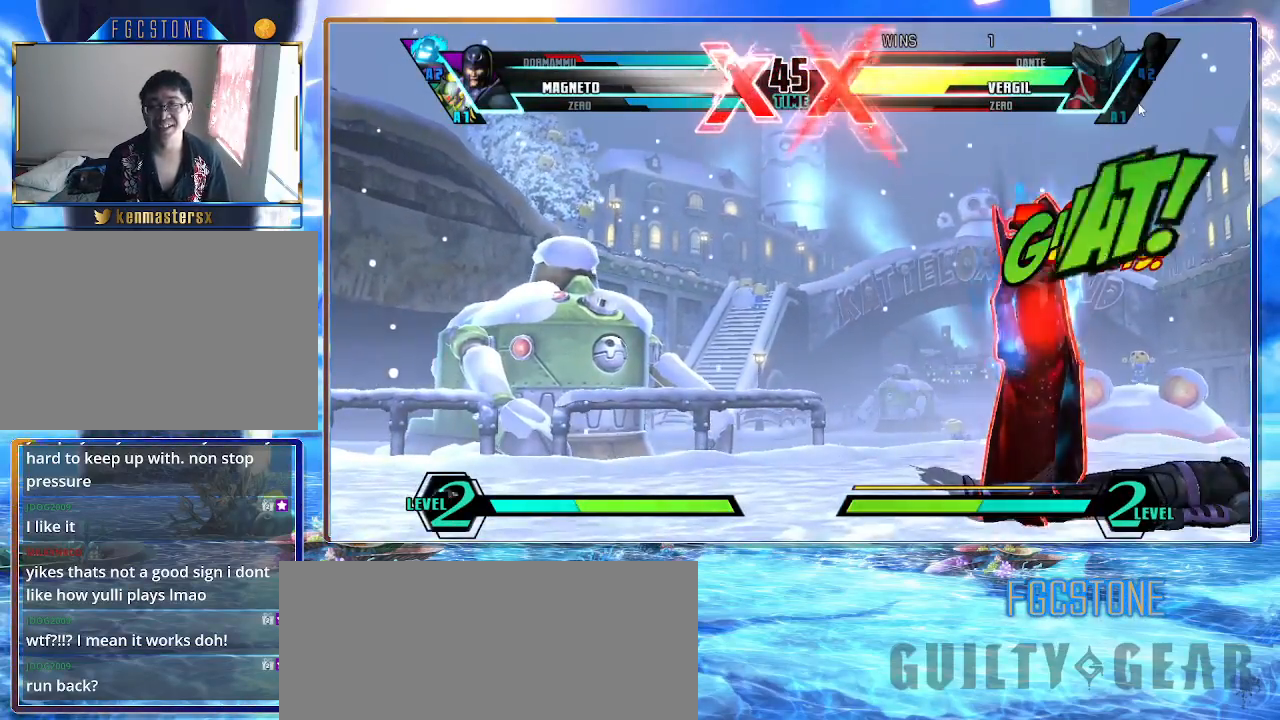
{"buttons": [], "left_stick": "right", "events": []}
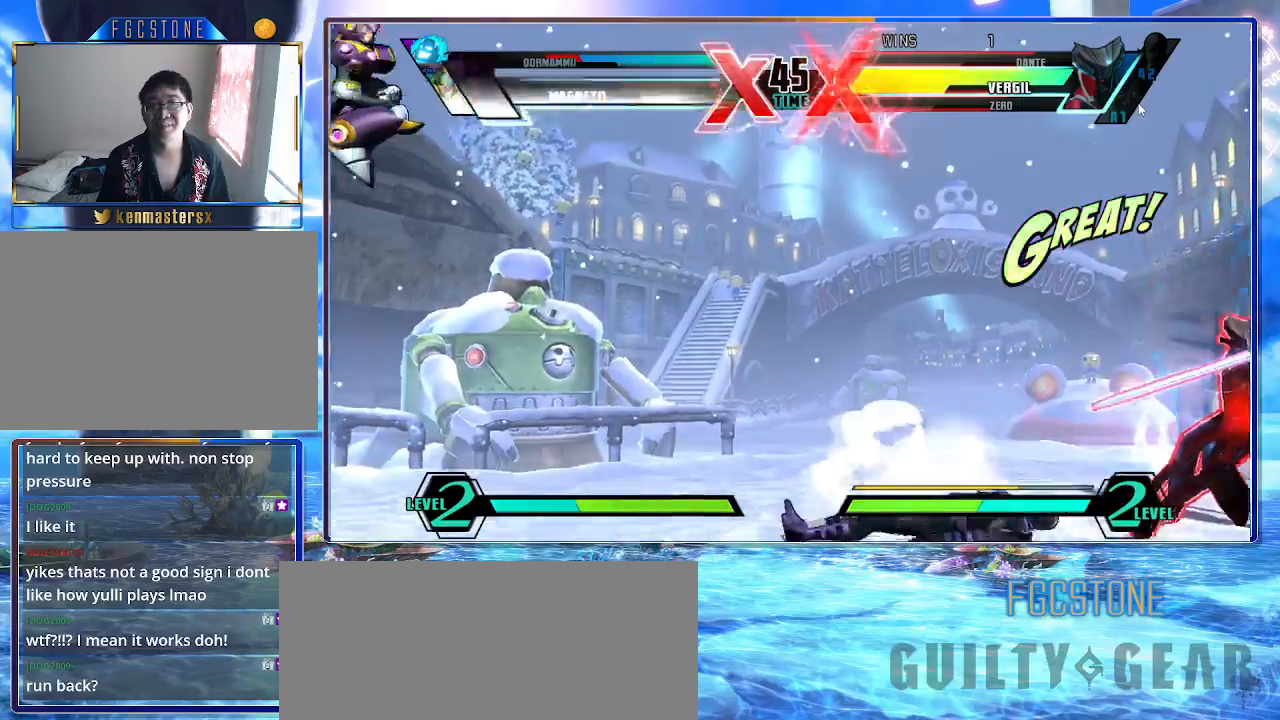
{"buttons": [], "left_stick": "left", "events": [[450, "left_stick", "left"]]}
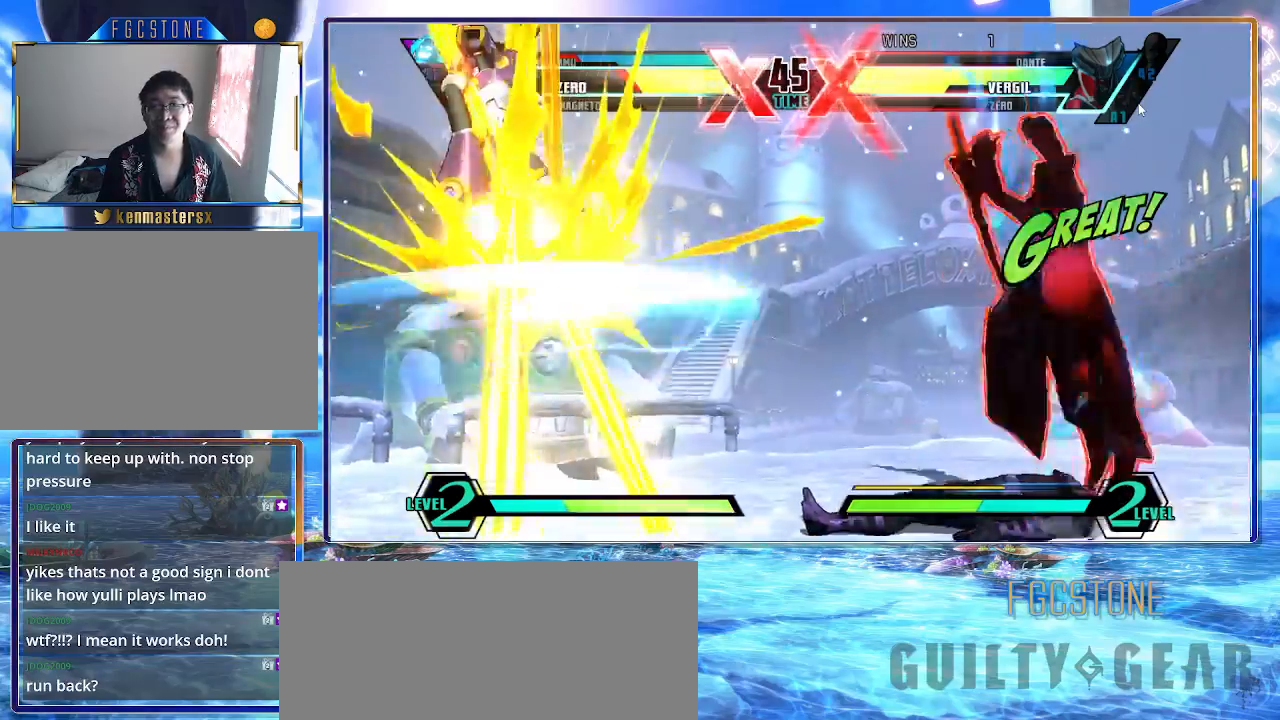
{"buttons": [], "left_stick": "center", "events": [[100, "left_stick", "down-left"], [400, "left_stick", "left"], [500, "left_stick", "center"]]}
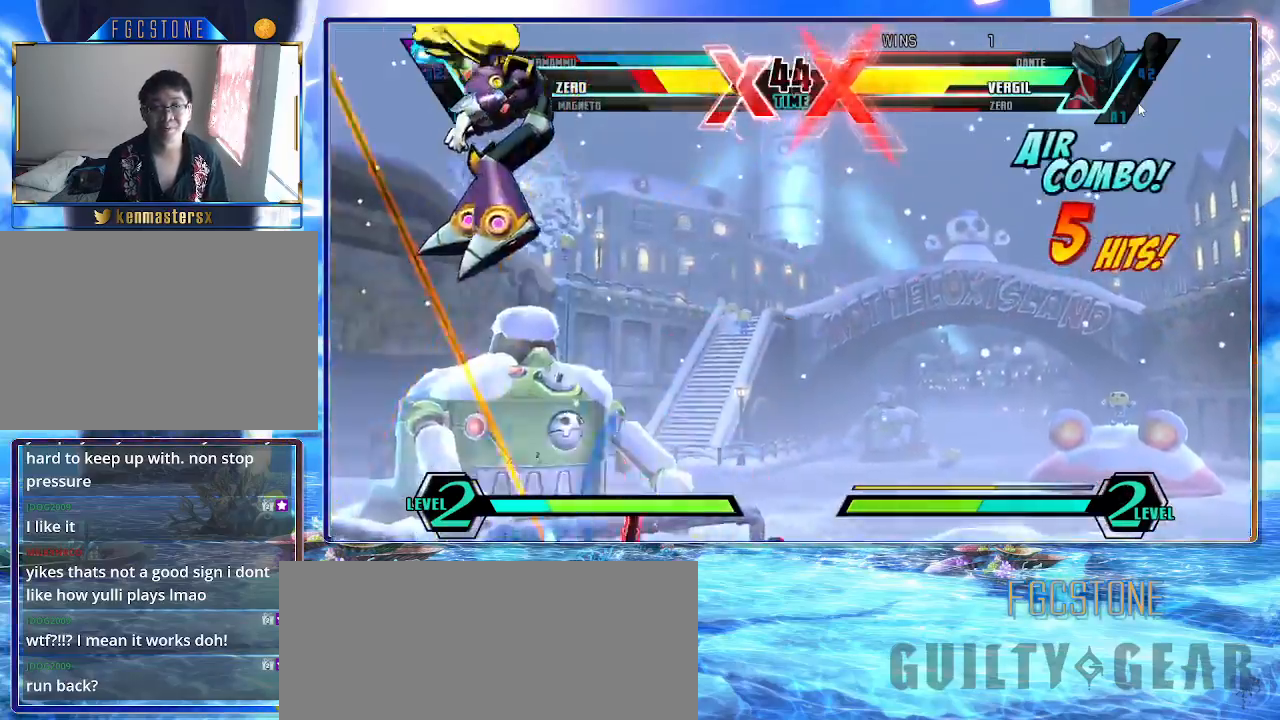
{"buttons": [], "left_stick": "right", "events": [[33, "left_stick", "right"]]}
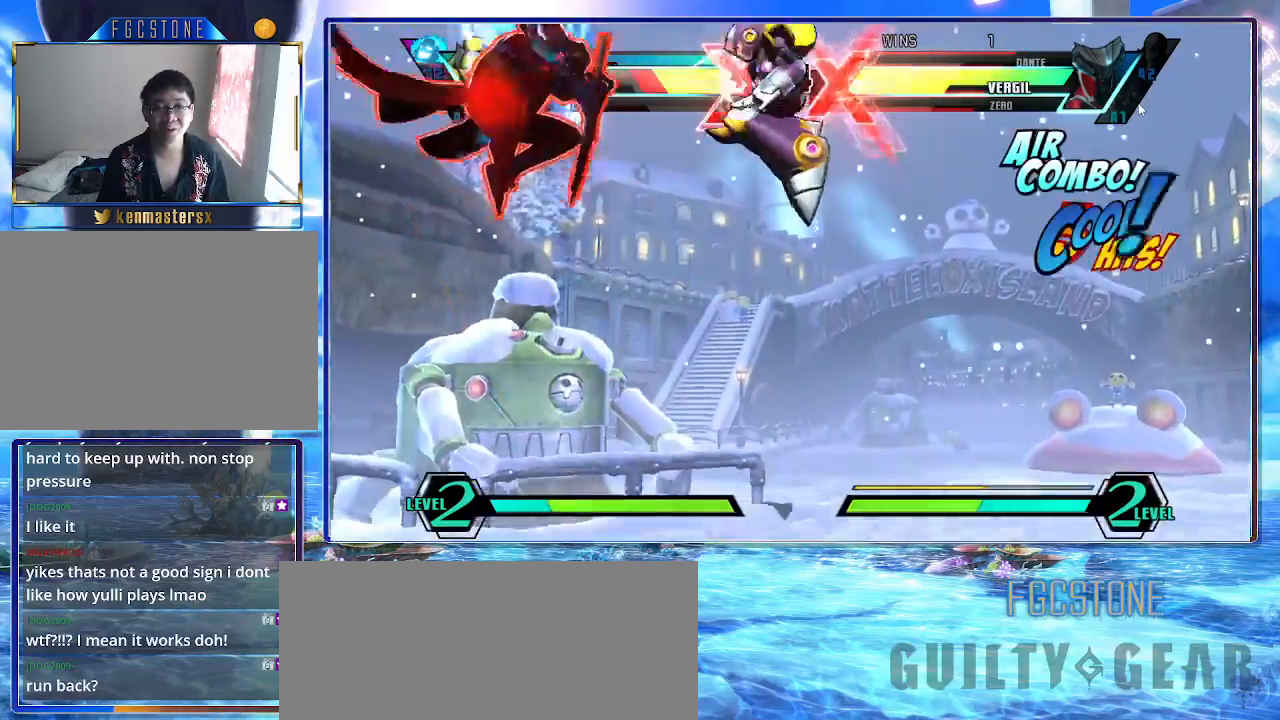
{"buttons": [], "left_stick": "down-right", "events": [[433, "left_stick", "down-right"]]}